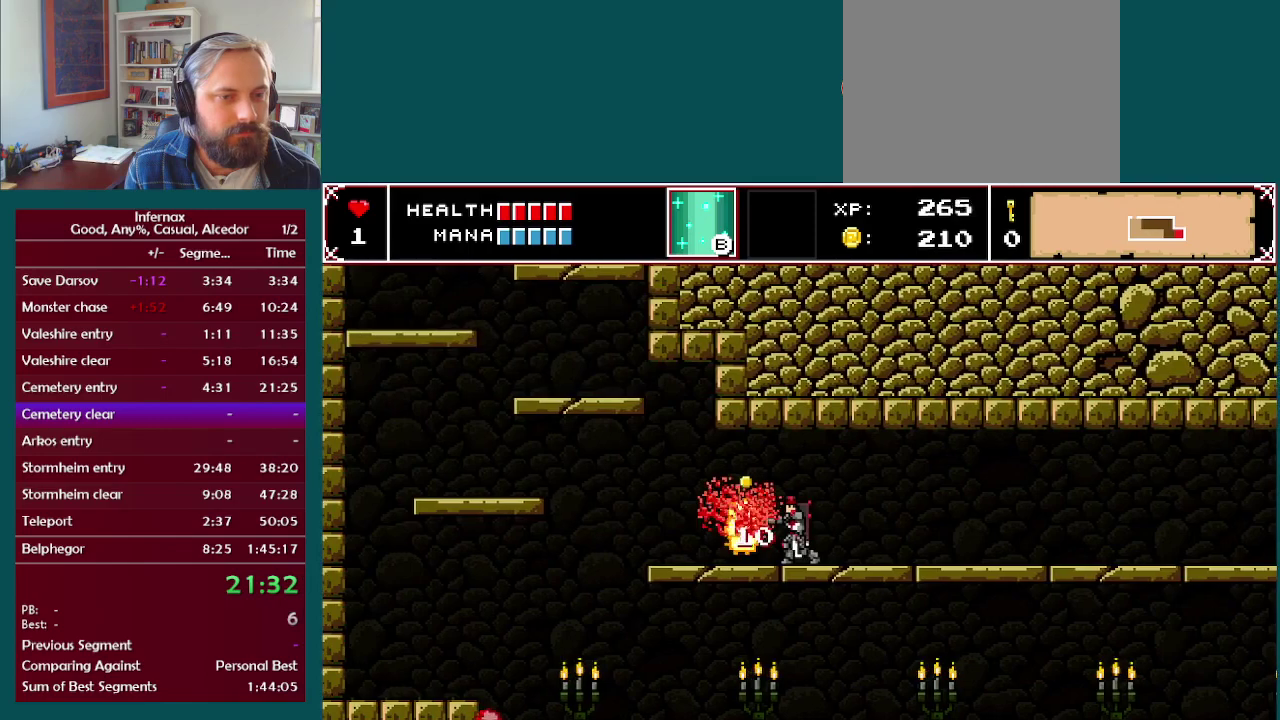
Gameplay with a controller (Xbox layout); each line is a JSON object with the inputs held at the frame after it. "events" lists button and stick changes between this image and that frame as [ms after this image, input, new state], when the widget could be followed in between. This overlay highlights the sticks when they move; stick clicks (L3 R3) are not distinguishable. Not read: A L3 R3.
{"buttons": [], "left_stick": "left", "right_stick": "center", "events": []}
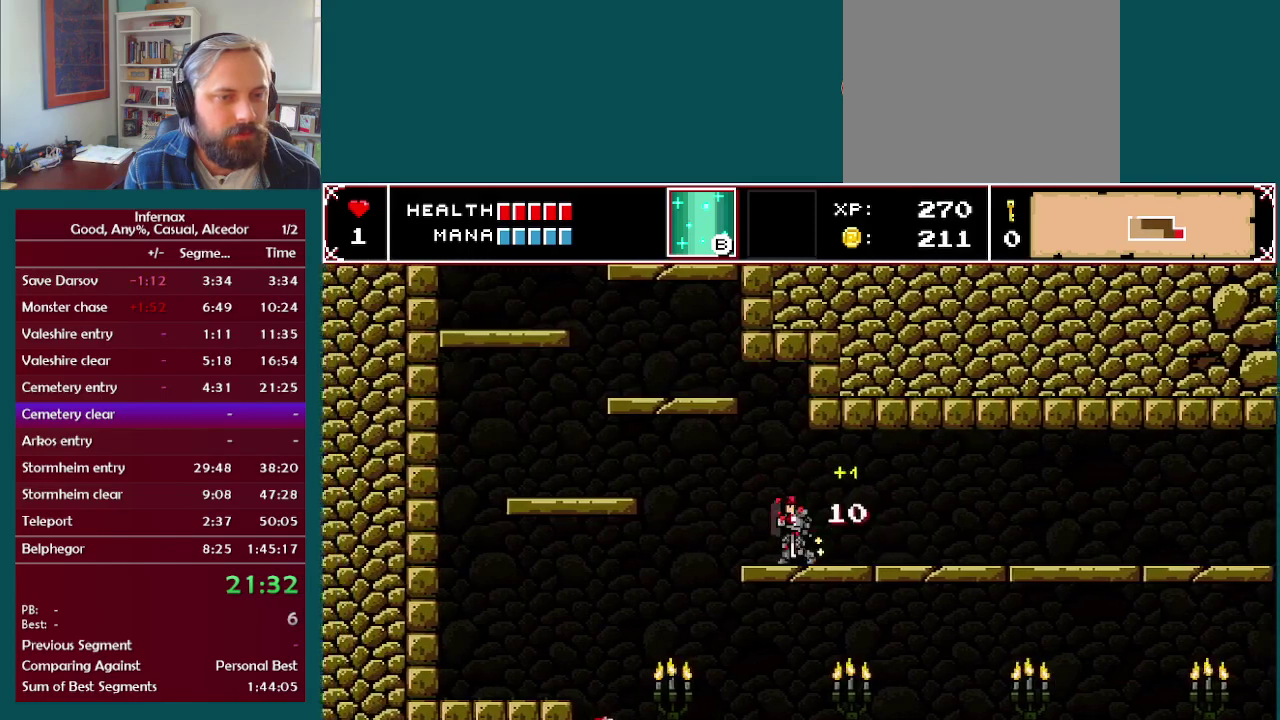
{"buttons": [], "left_stick": "left", "right_stick": "center", "events": []}
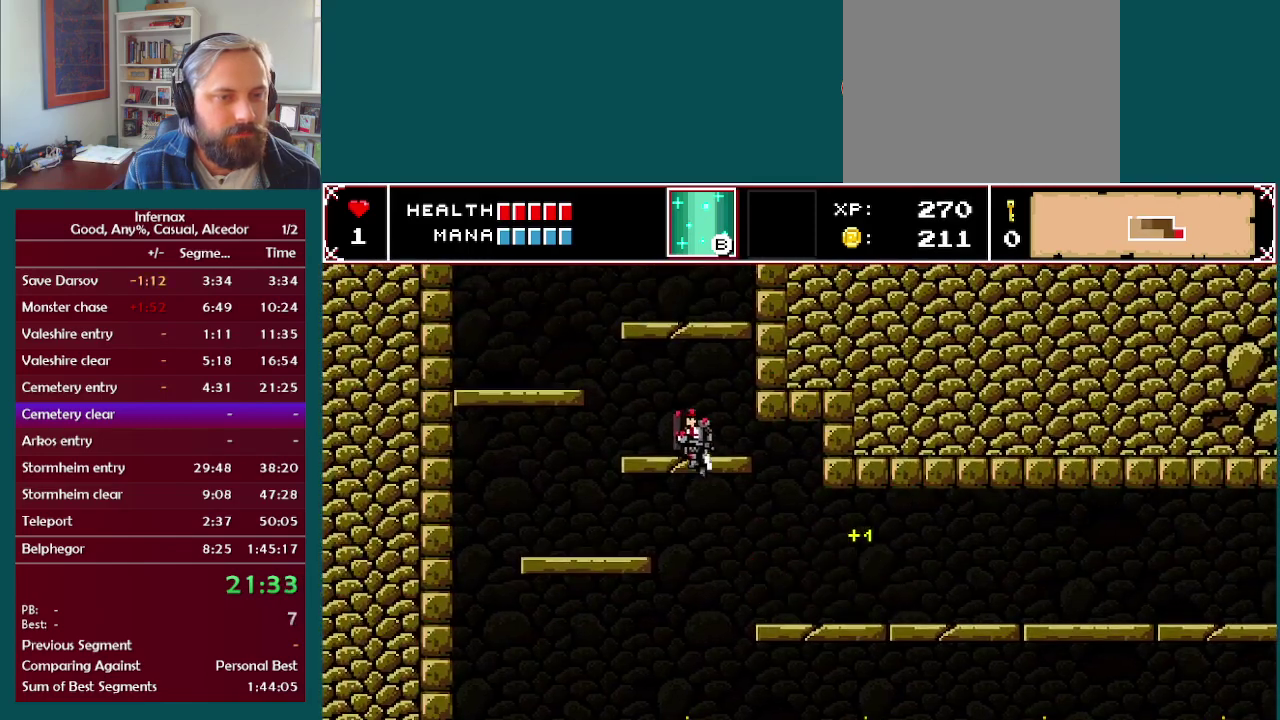
{"buttons": [], "left_stick": "right", "right_stick": "center", "events": [[383, "left_stick", "right"]]}
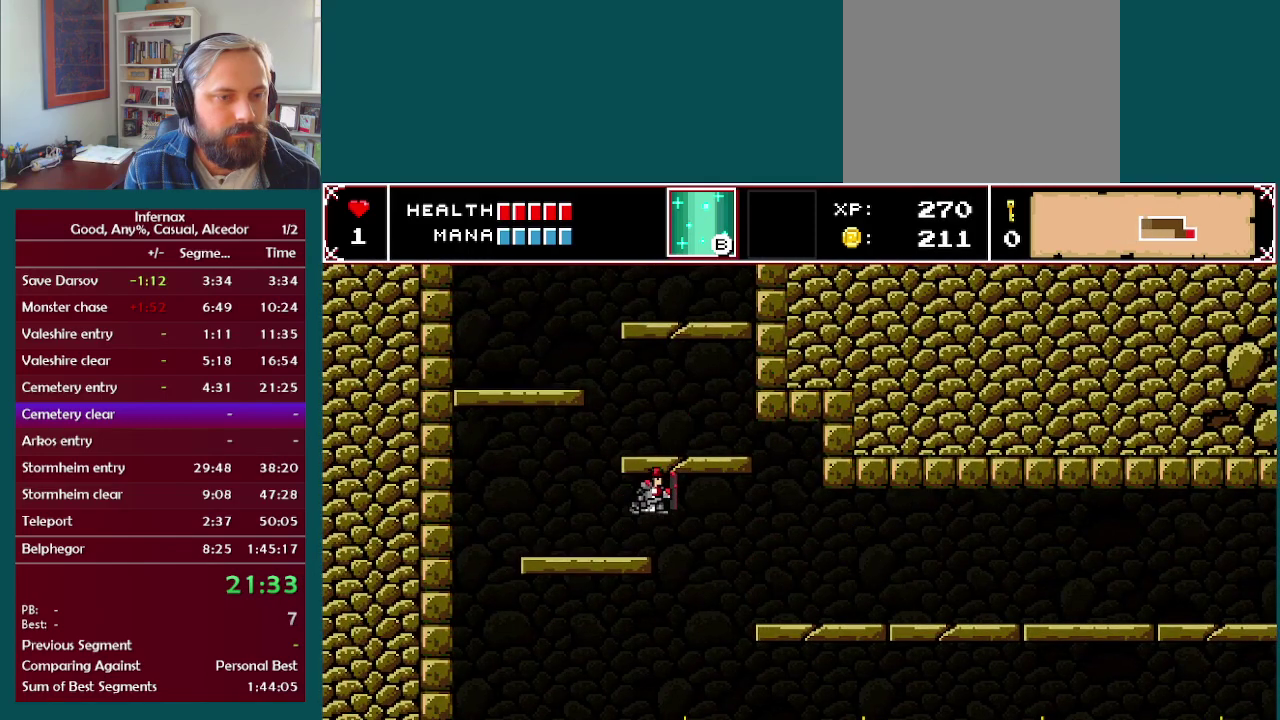
{"buttons": [], "left_stick": "center", "right_stick": "center", "events": [[133, "left_stick", "center"]]}
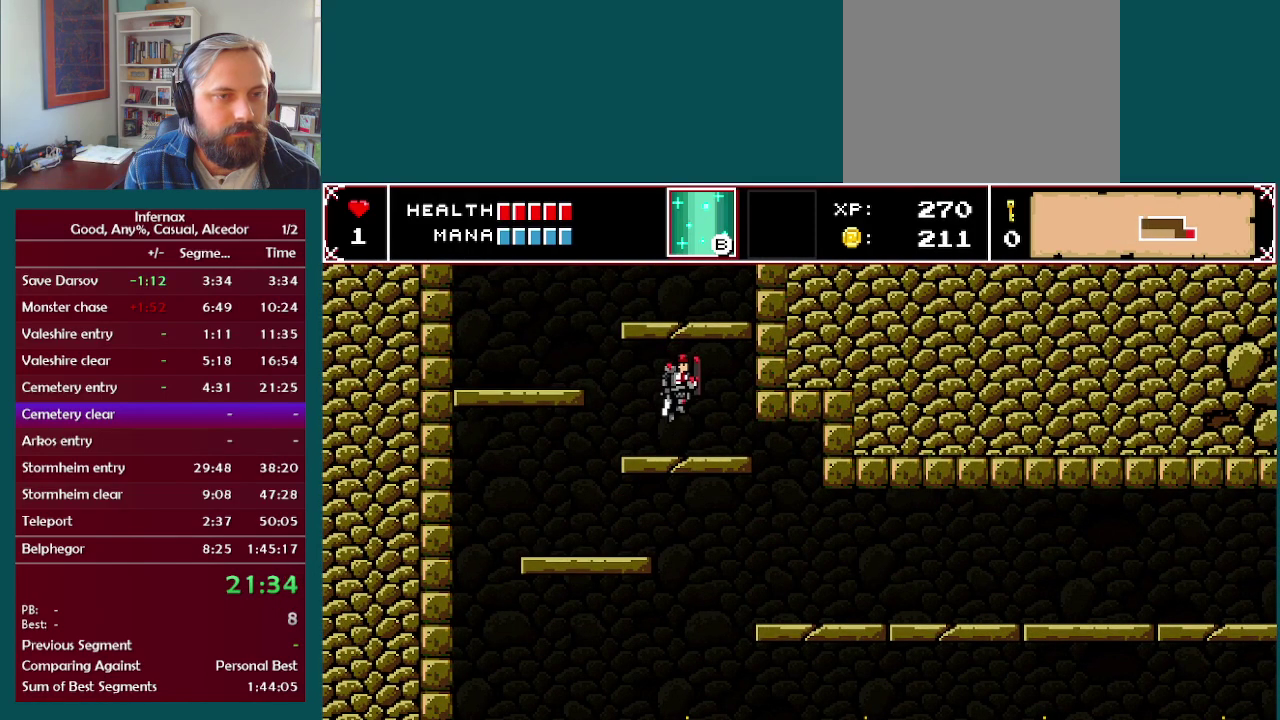
{"buttons": [], "left_stick": "center", "right_stick": "center", "events": []}
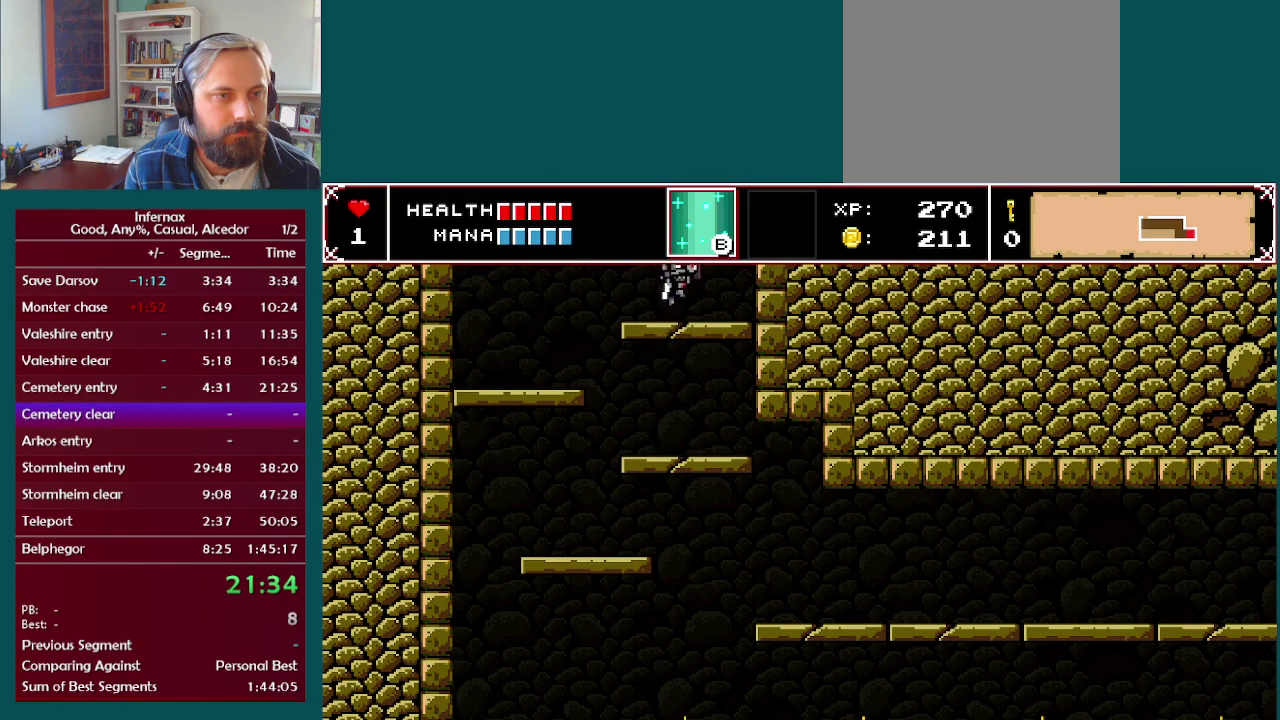
{"buttons": [], "left_stick": "center", "right_stick": "center", "events": []}
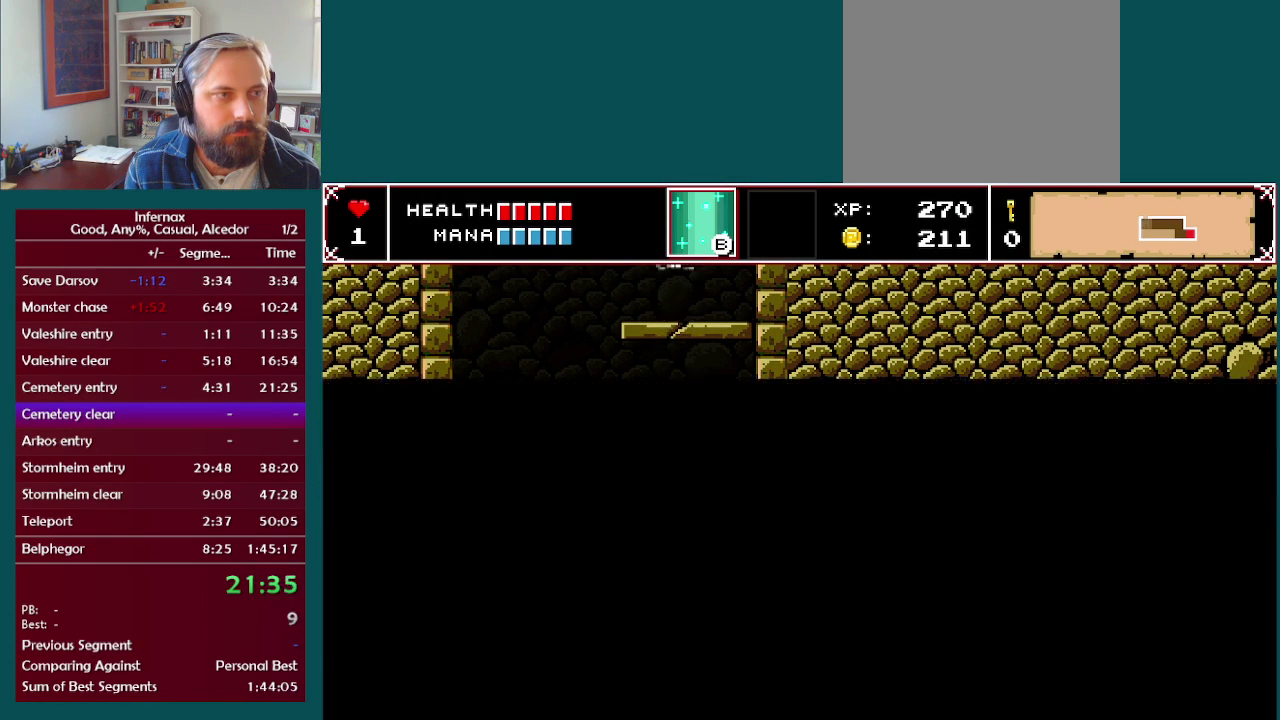
{"buttons": [], "left_stick": "center", "right_stick": "center", "events": []}
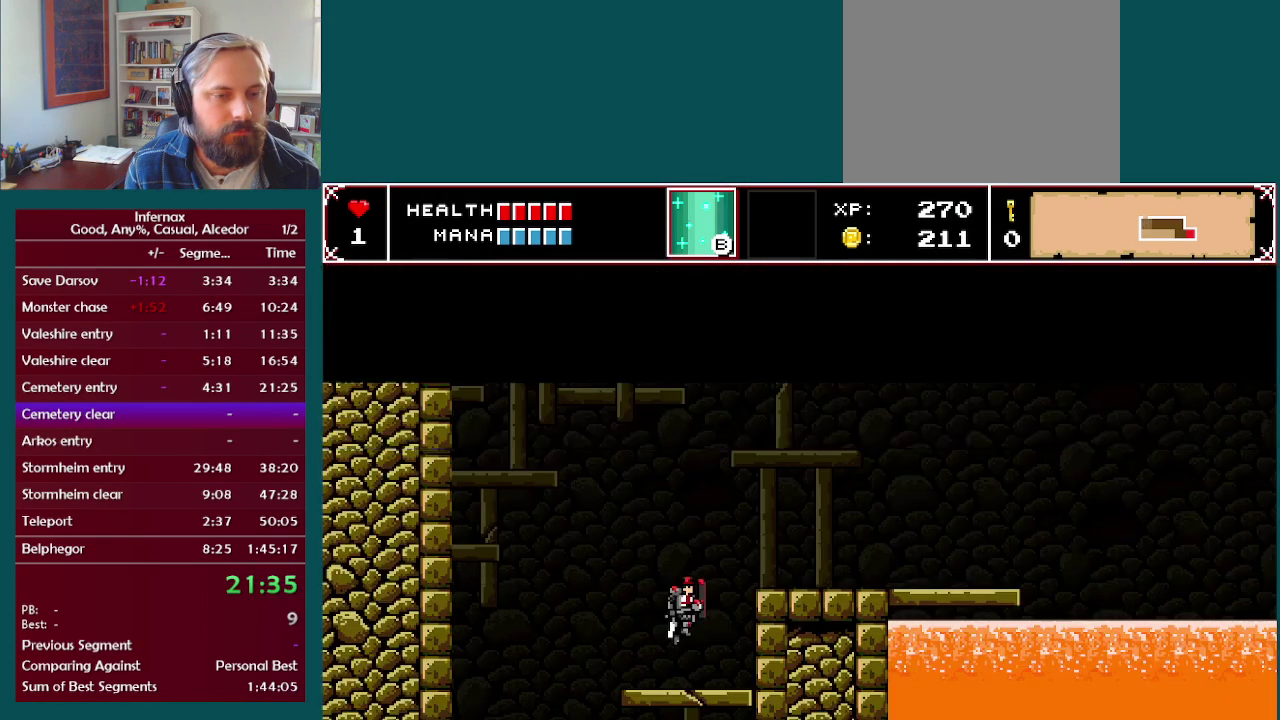
{"buttons": [], "left_stick": "right", "right_stick": "center", "events": [[233, "left_stick", "right"]]}
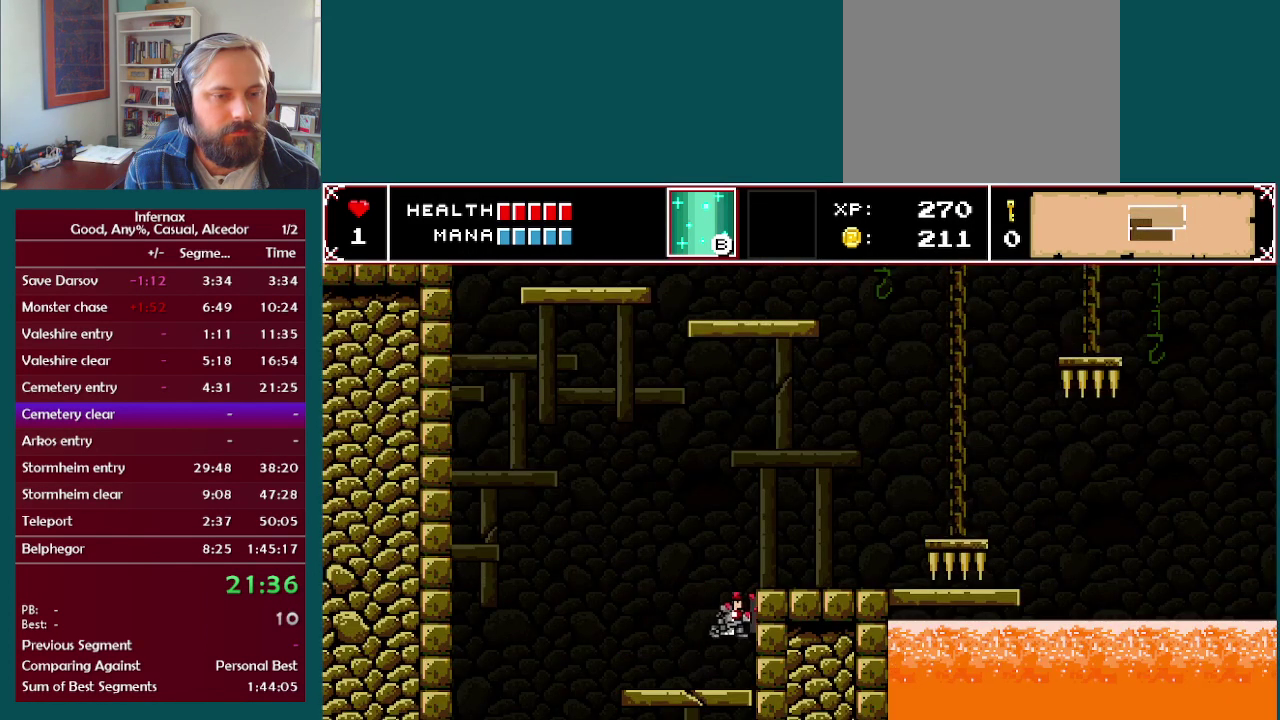
{"buttons": [], "left_stick": "right", "right_stick": "center", "events": []}
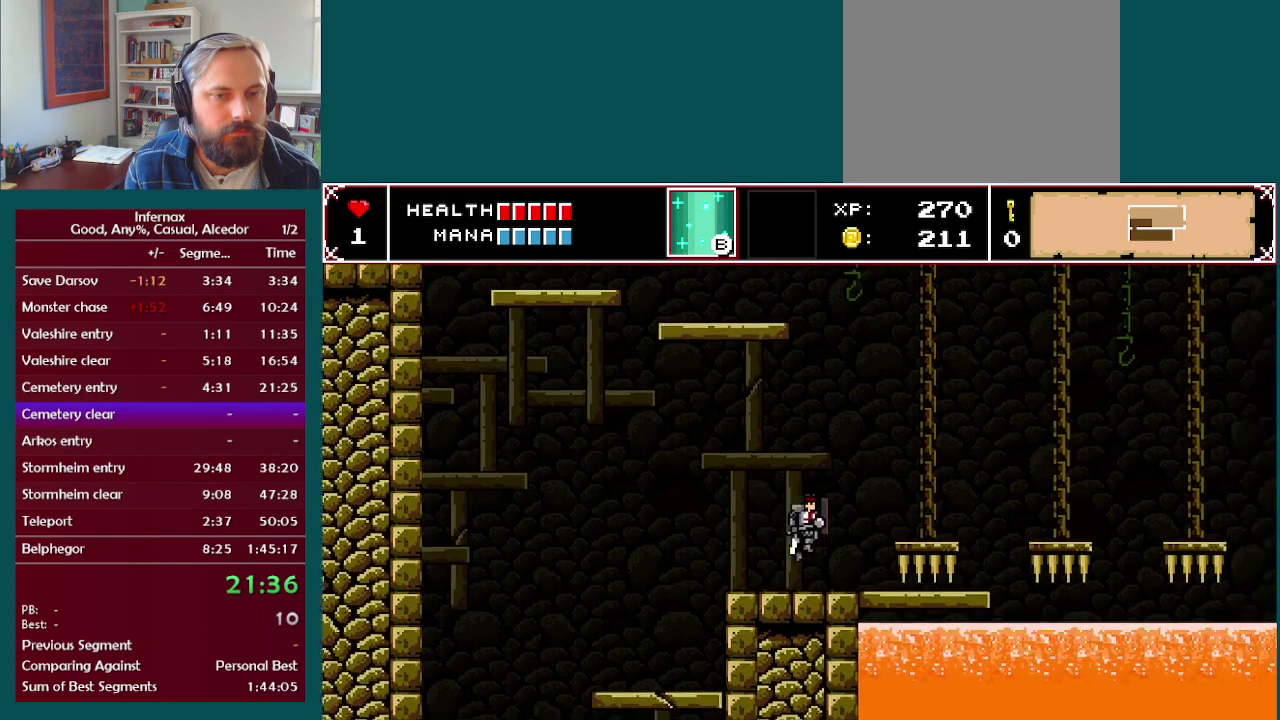
{"buttons": [], "left_stick": "right", "right_stick": "center", "events": []}
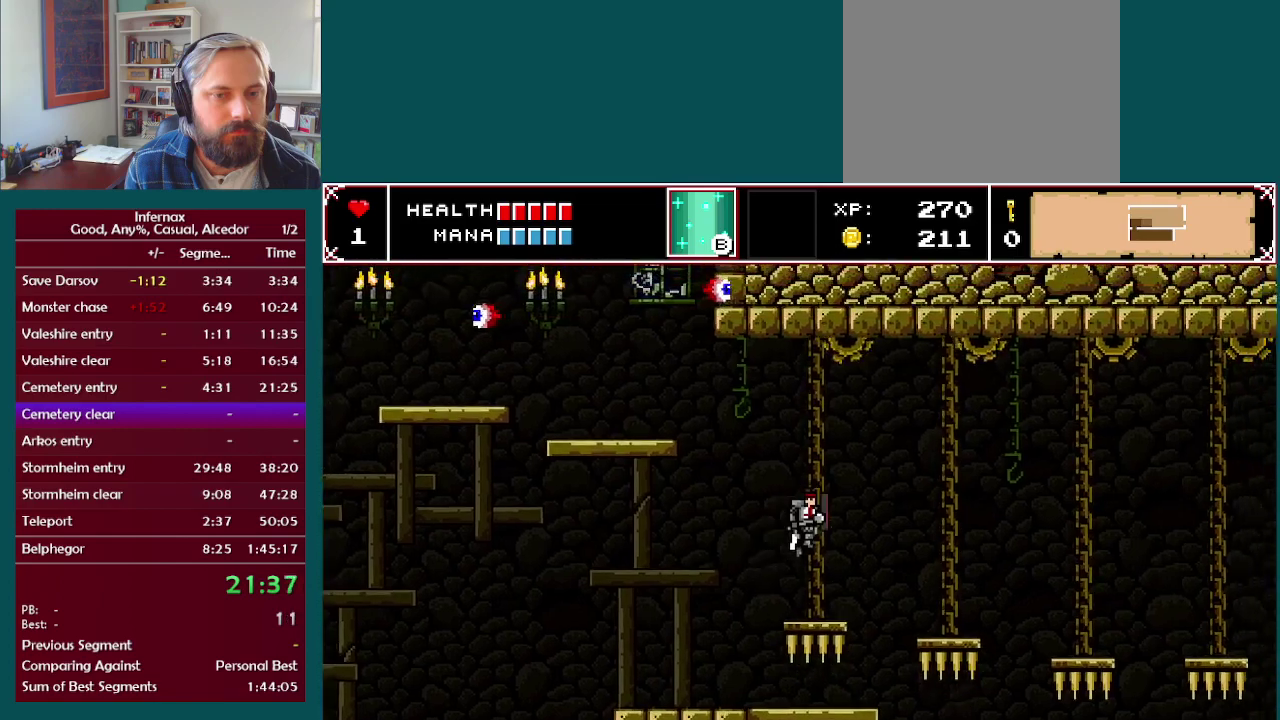
{"buttons": [], "left_stick": "center", "right_stick": "center", "events": [[67, "left_stick", "center"]]}
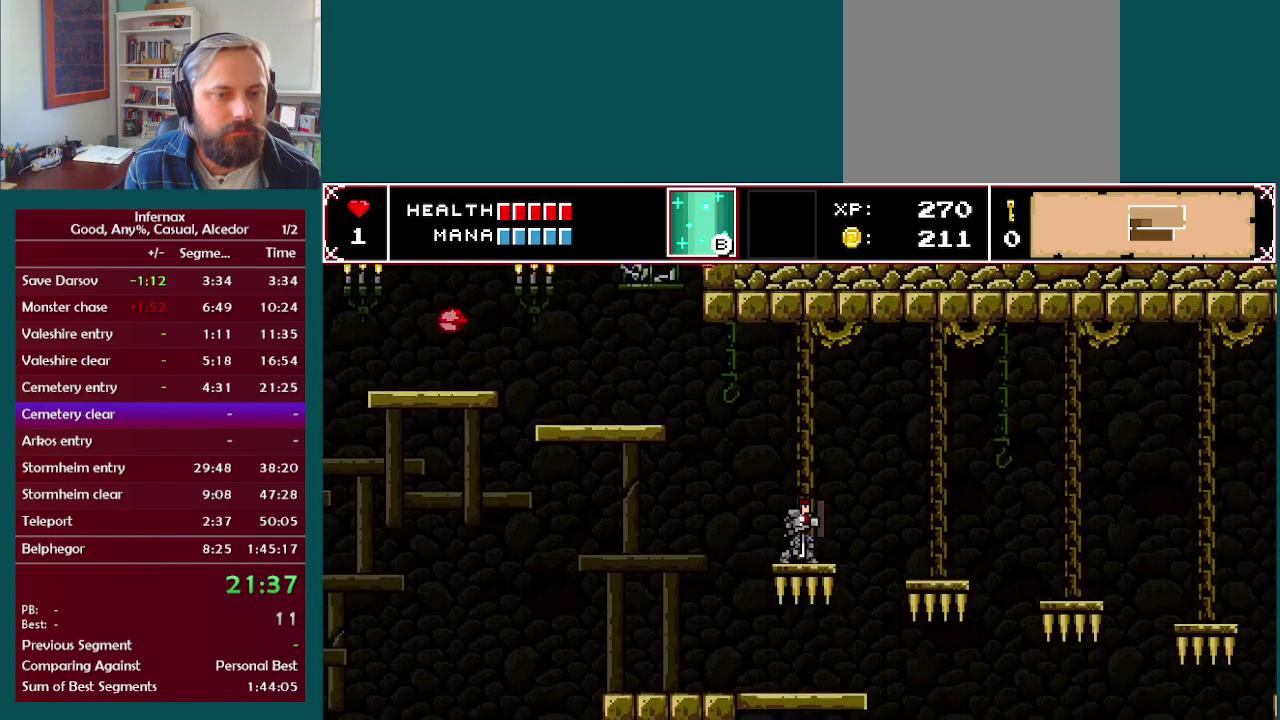
{"buttons": [], "left_stick": "left", "right_stick": "center", "events": [[83, "left_stick", "left"]]}
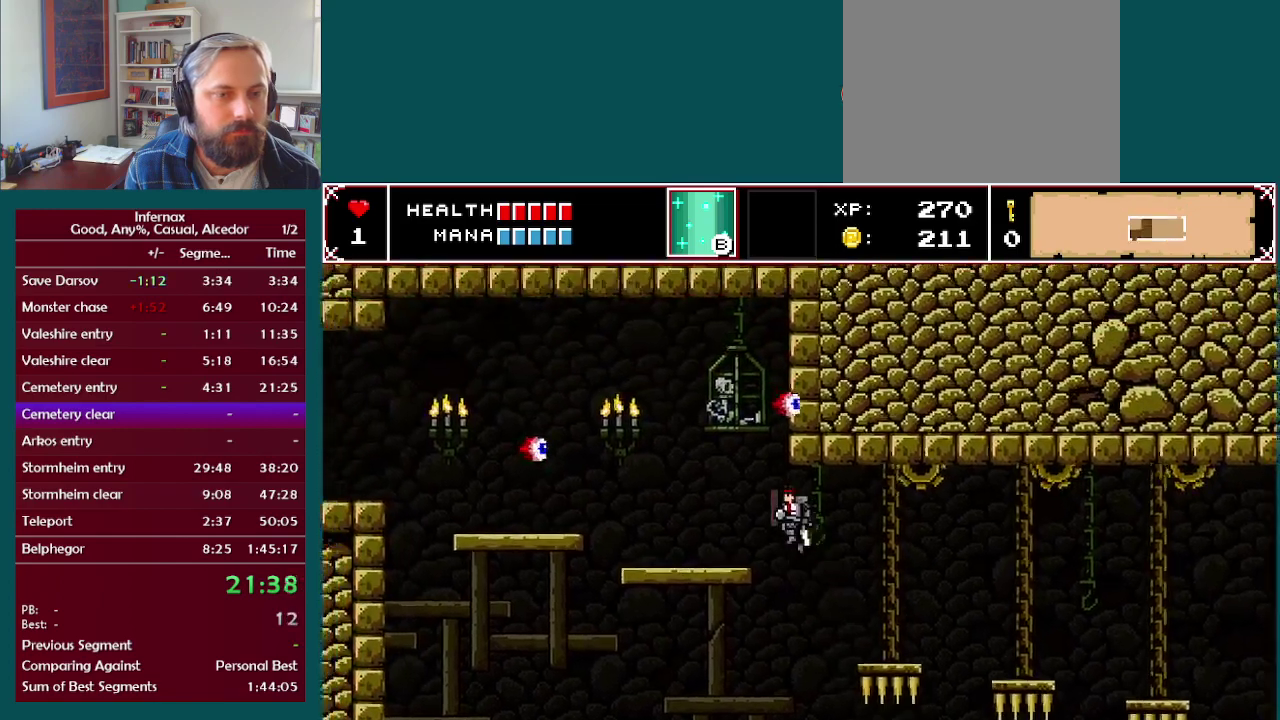
{"buttons": [], "left_stick": "left", "right_stick": "center", "events": []}
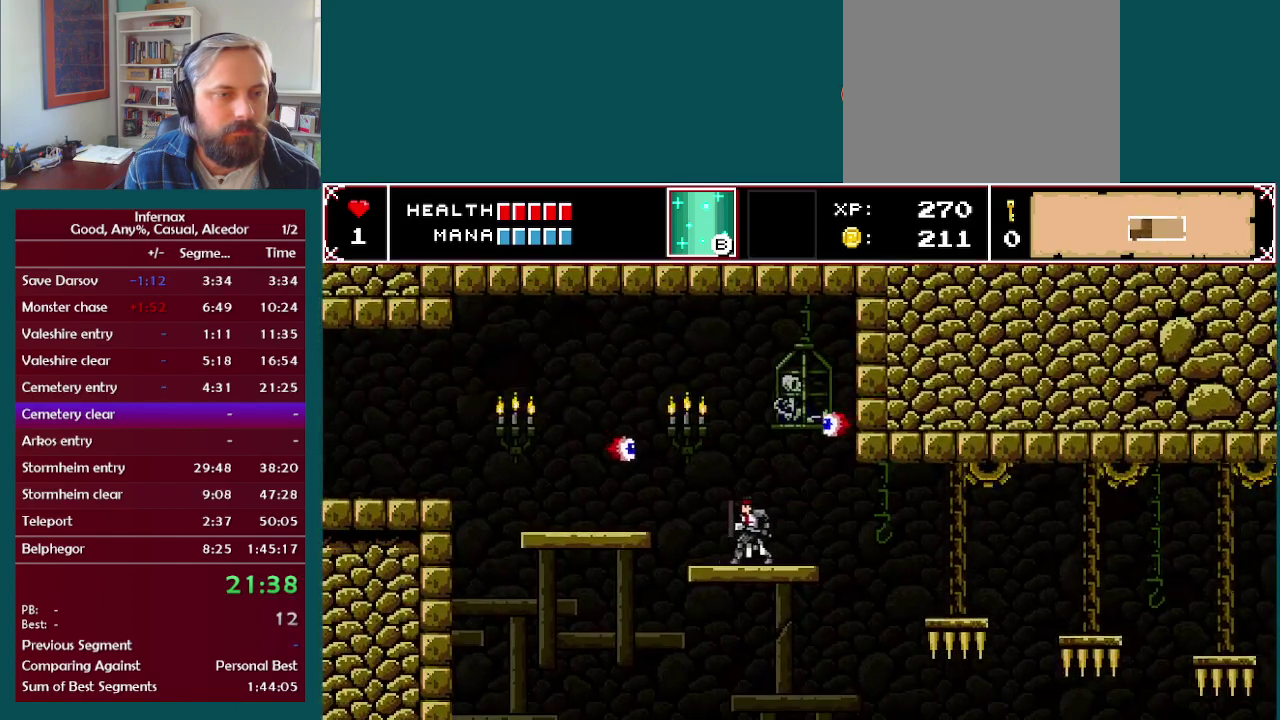
{"buttons": [], "left_stick": "center", "right_stick": "center", "events": [[133, "left_stick", "center"], [350, "left_stick", "left"], [450, "left_stick", "center"]]}
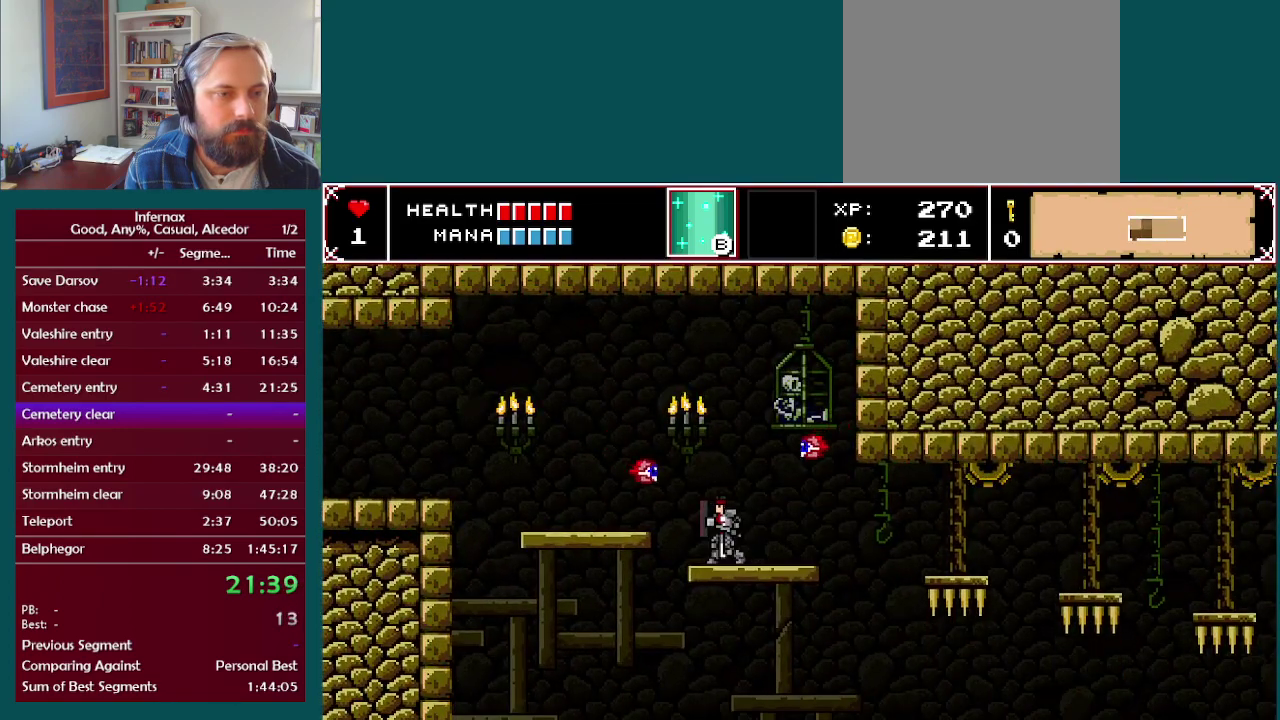
{"buttons": [], "left_stick": "center", "right_stick": "center", "events": [[250, "X", "down"], [383, "X", "up"]]}
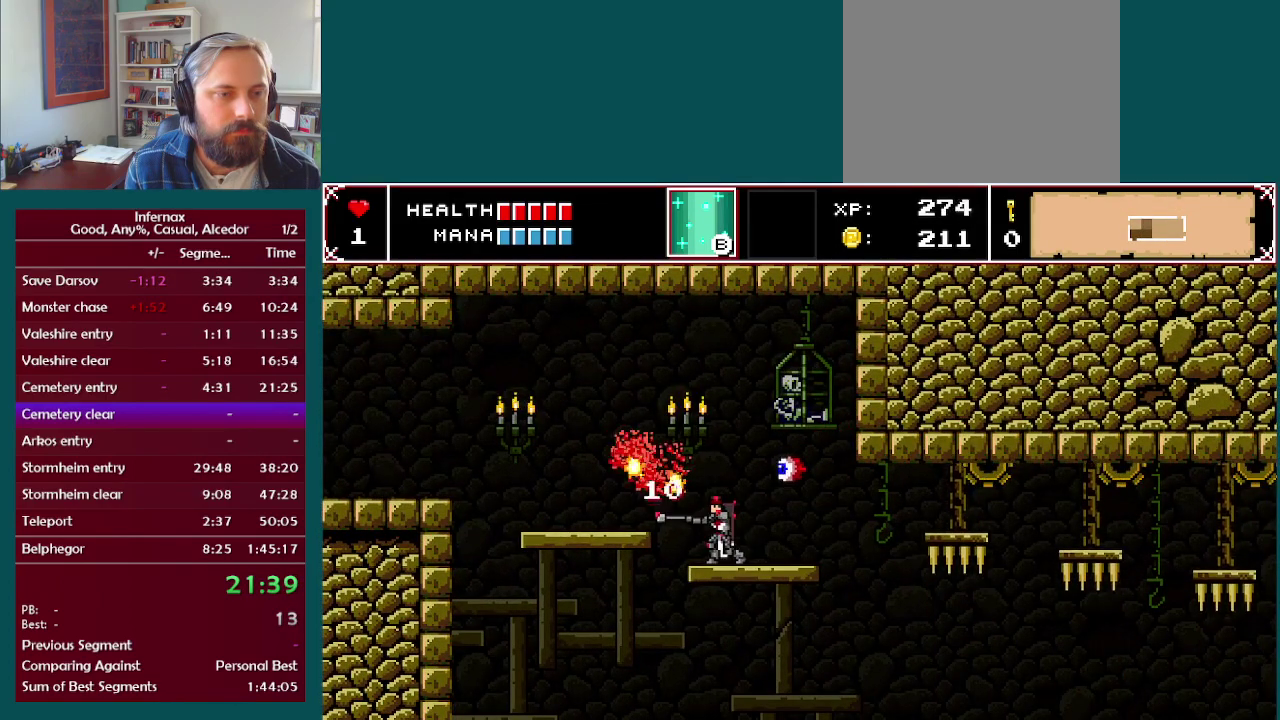
{"buttons": [], "left_stick": "left", "right_stick": "center", "events": [[50, "left_stick", "left"]]}
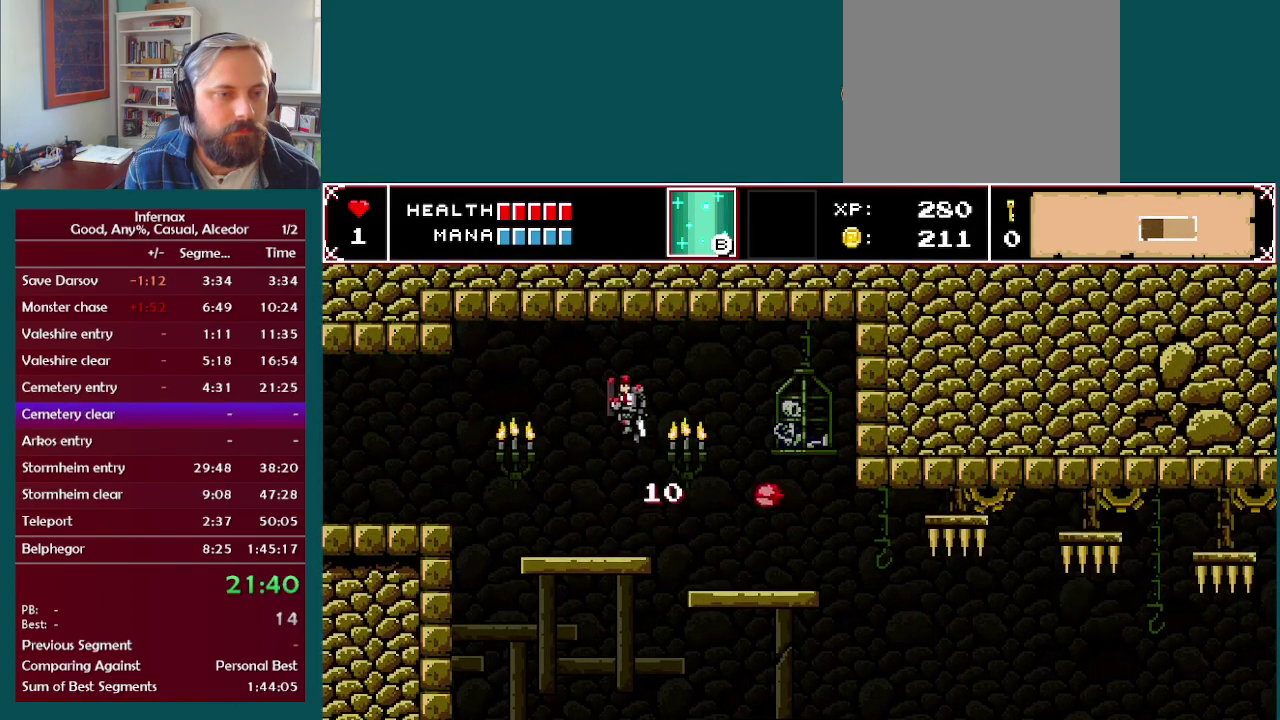
{"buttons": [], "left_stick": "left", "right_stick": "center", "events": [[117, "left_stick", "center"], [233, "left_stick", "left"]]}
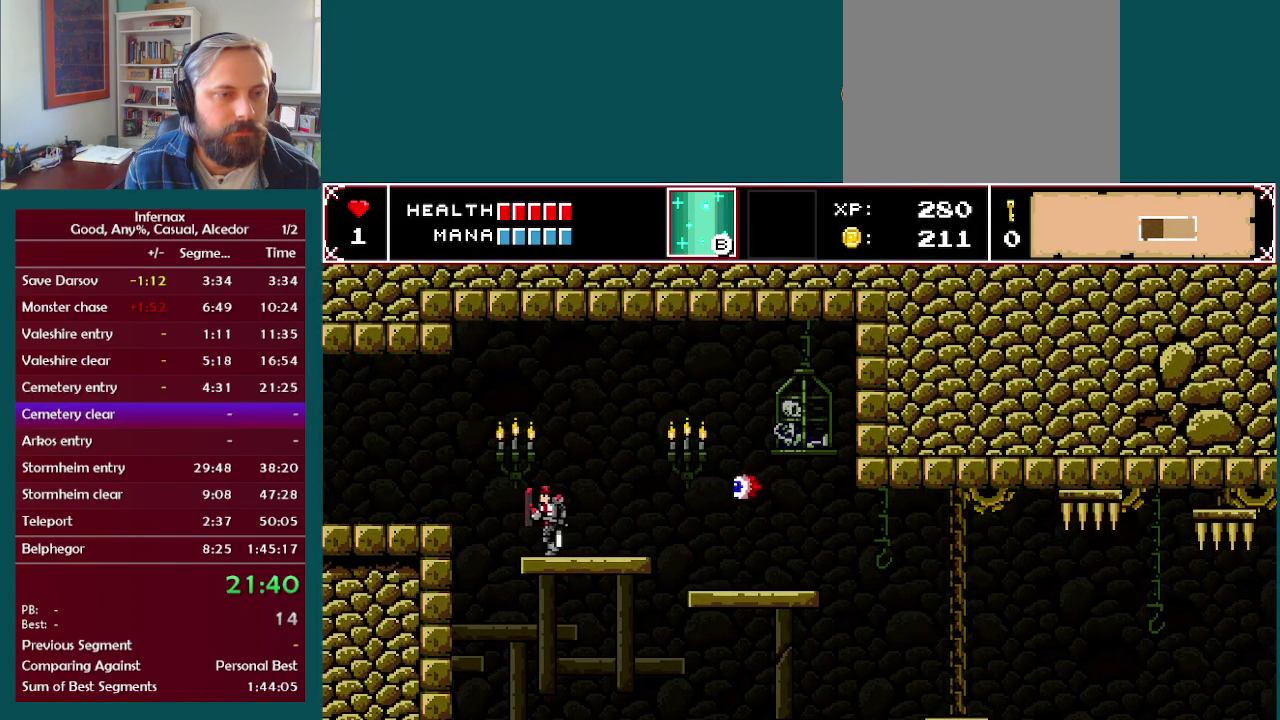
{"buttons": [], "left_stick": "left", "right_stick": "center", "events": []}
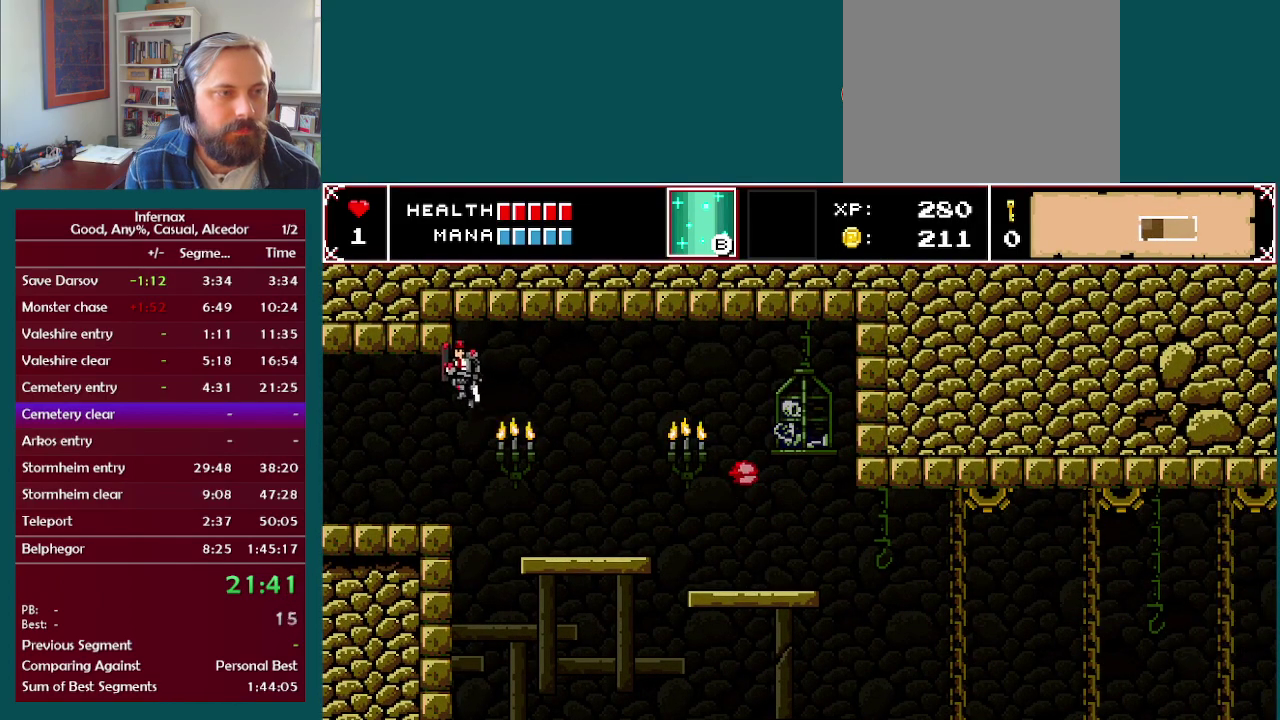
{"buttons": [], "left_stick": "left", "right_stick": "center", "events": []}
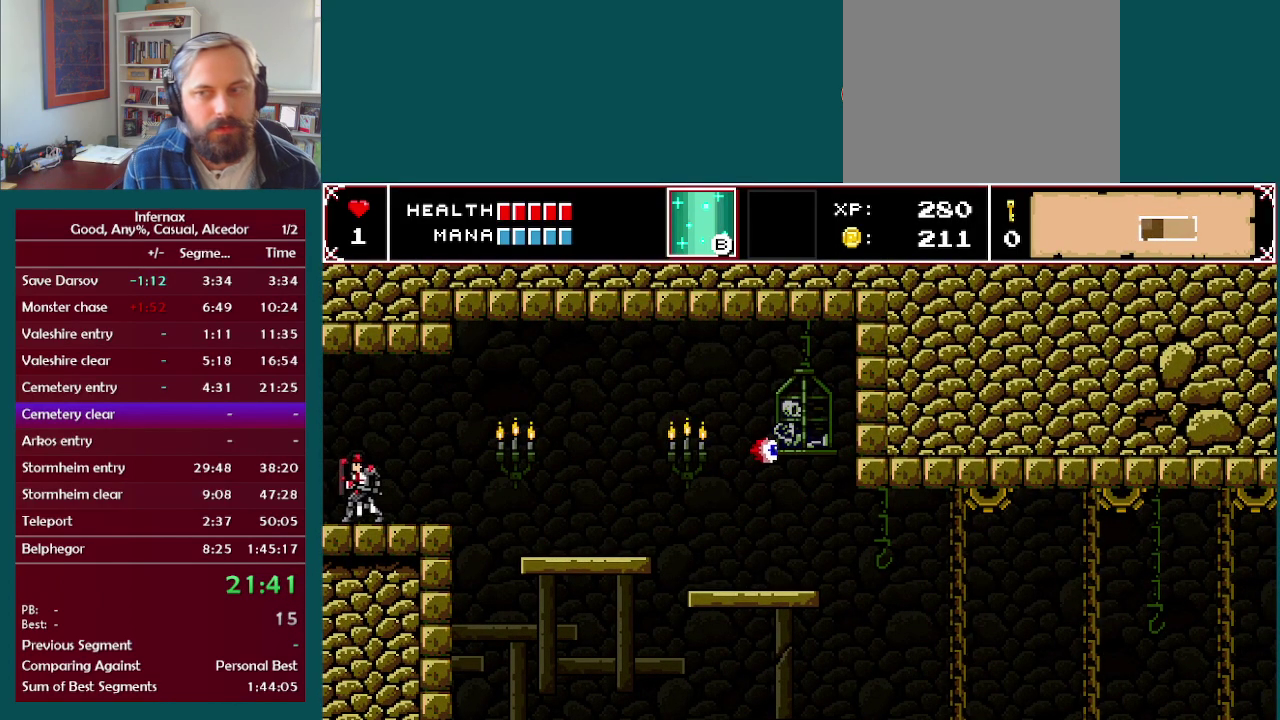
{"buttons": [], "left_stick": "center", "right_stick": "center"}
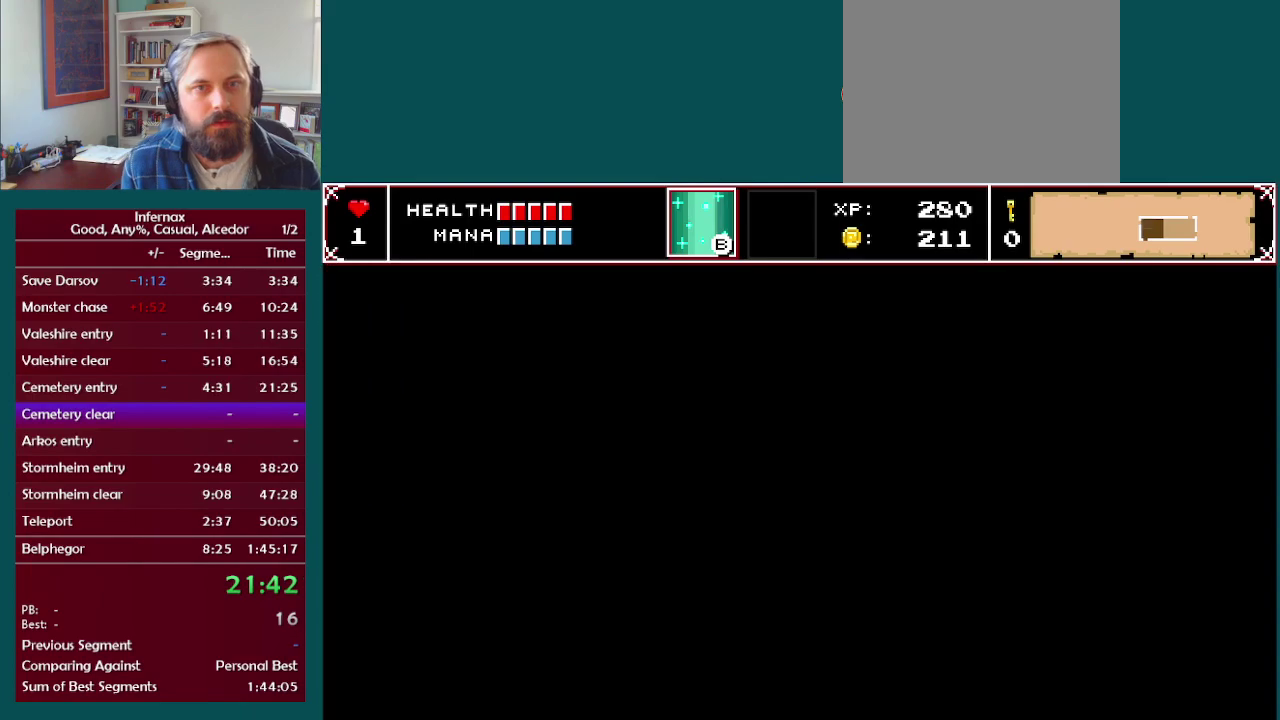
{"buttons": [], "left_stick": "left", "right_stick": "center"}
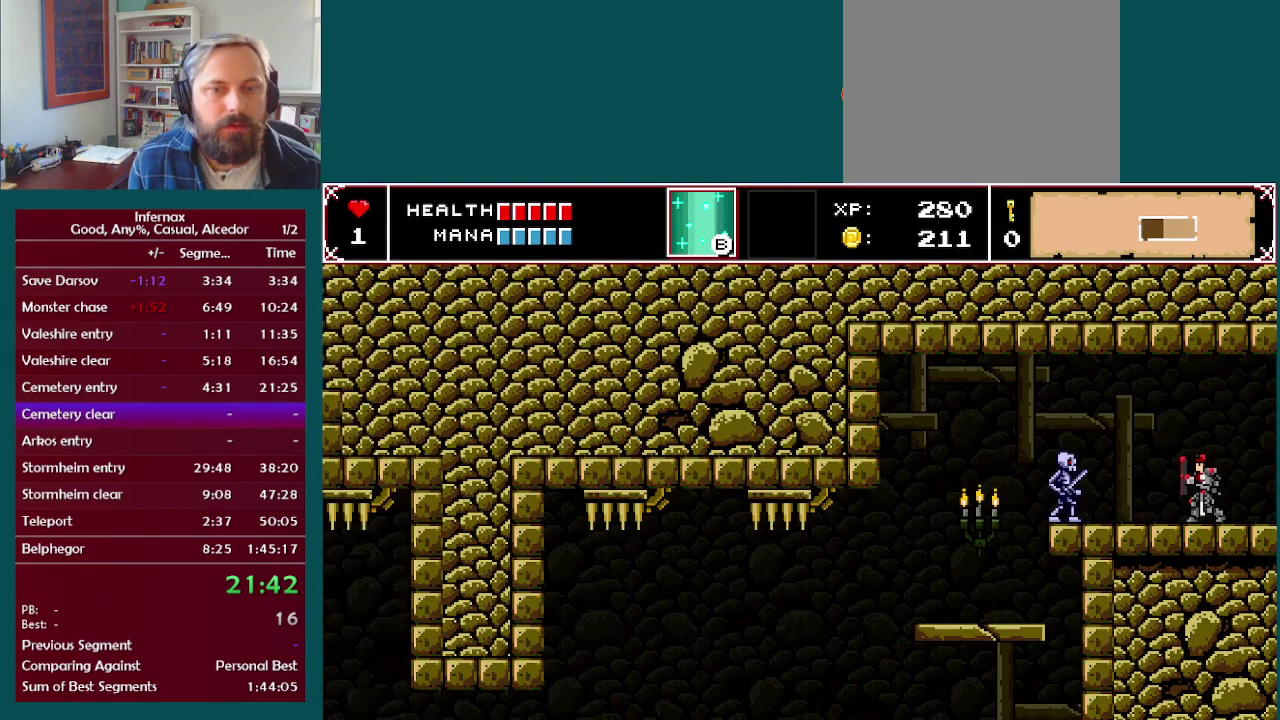
{"buttons": [], "left_stick": "up-left", "right_stick": "center", "events": [[200, "X", "down"], [250, "left_stick", "center"], [300, "X", "up"], [383, "left_stick", "up-left"]]}
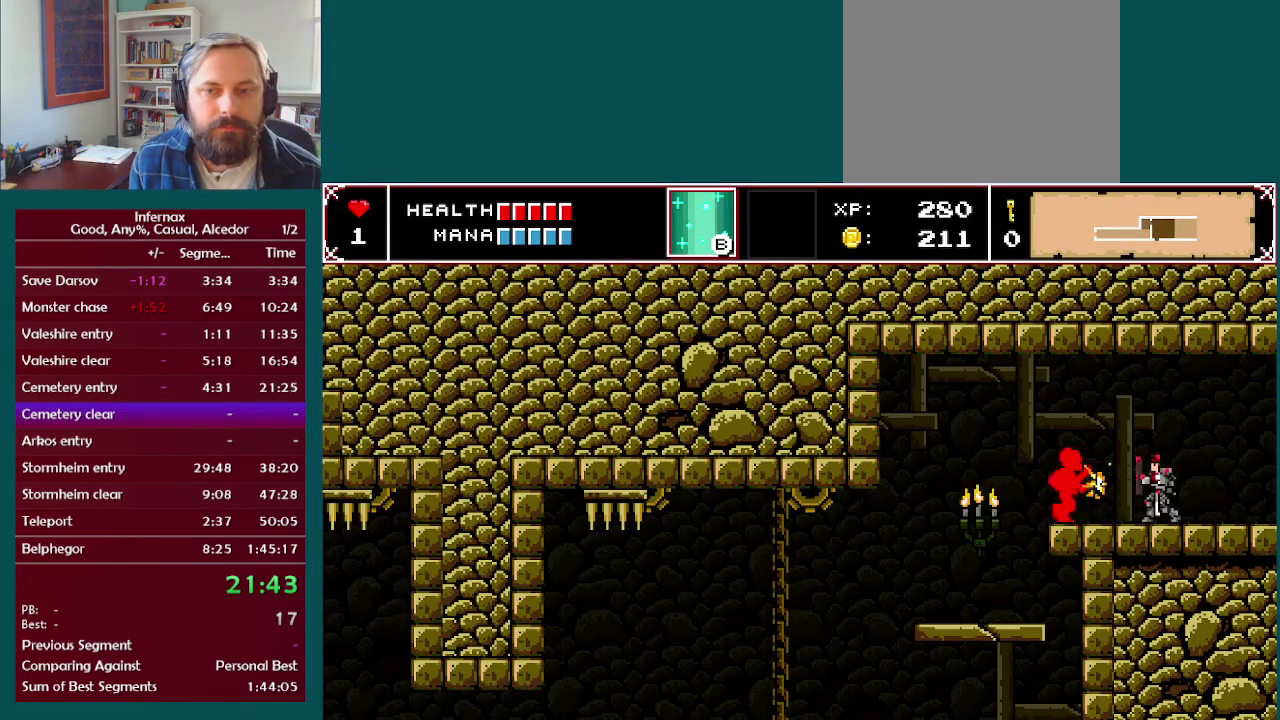
{"buttons": [], "left_stick": "left", "right_stick": "center", "events": [[67, "X", "down"], [67, "left_stick", "left"], [150, "X", "up"]]}
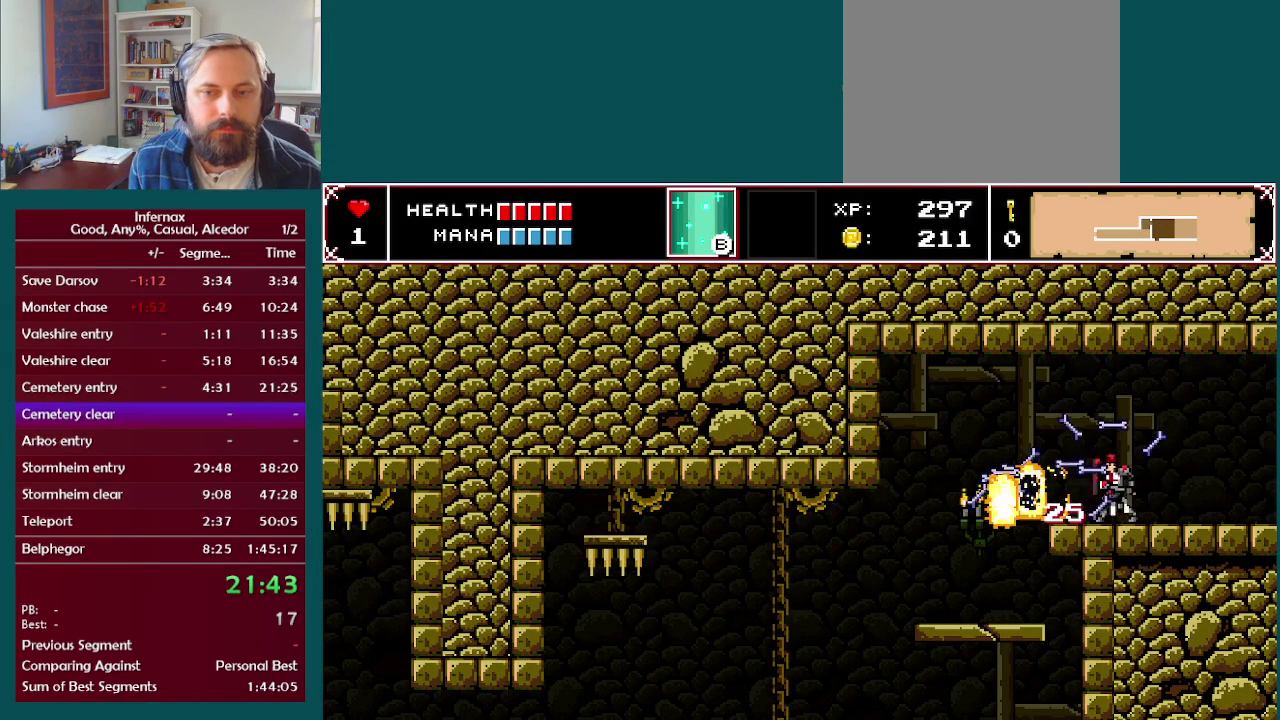
{"buttons": [], "left_stick": "left", "right_stick": "center", "events": []}
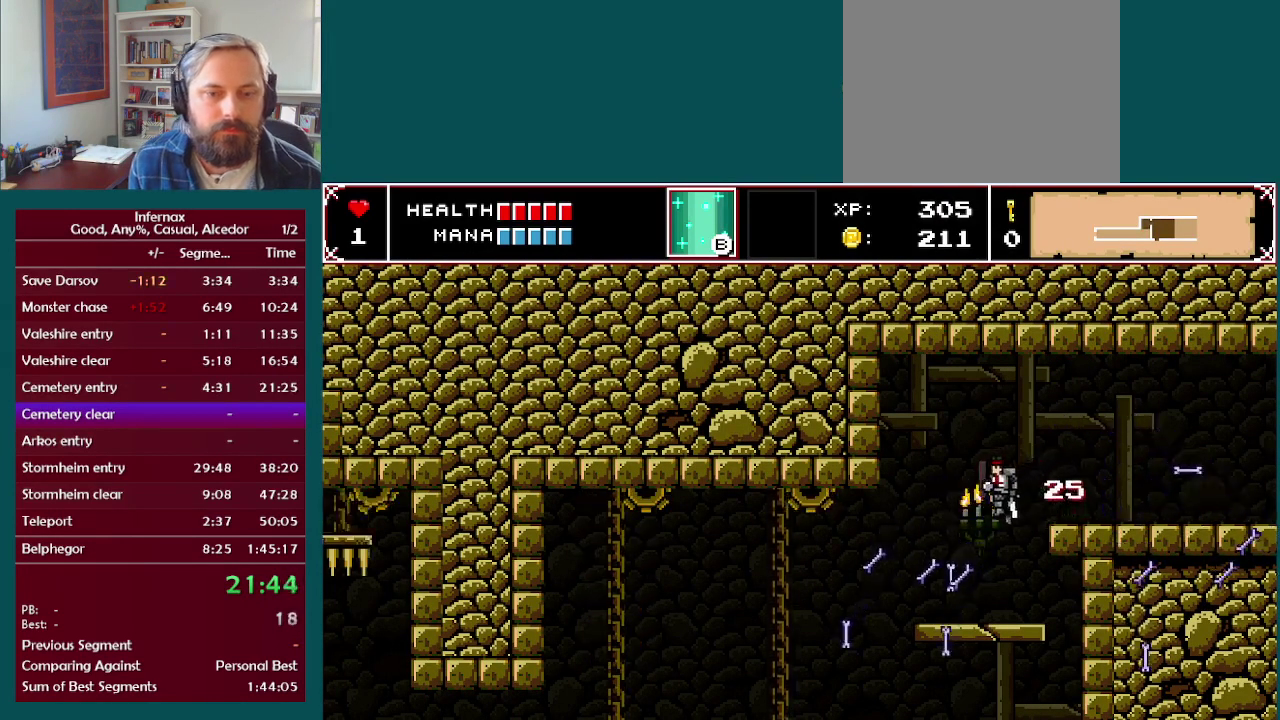
{"buttons": [], "left_stick": "left", "right_stick": "center", "events": []}
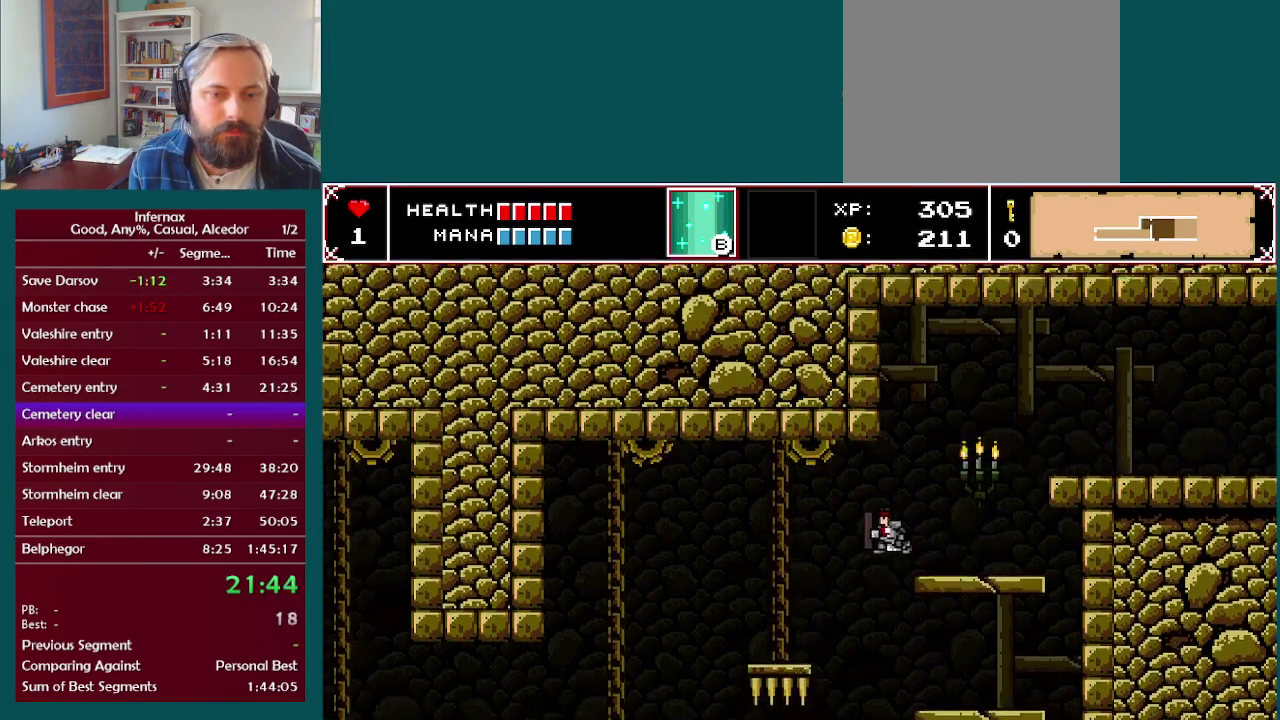
{"buttons": [], "left_stick": "left", "right_stick": "center", "events": []}
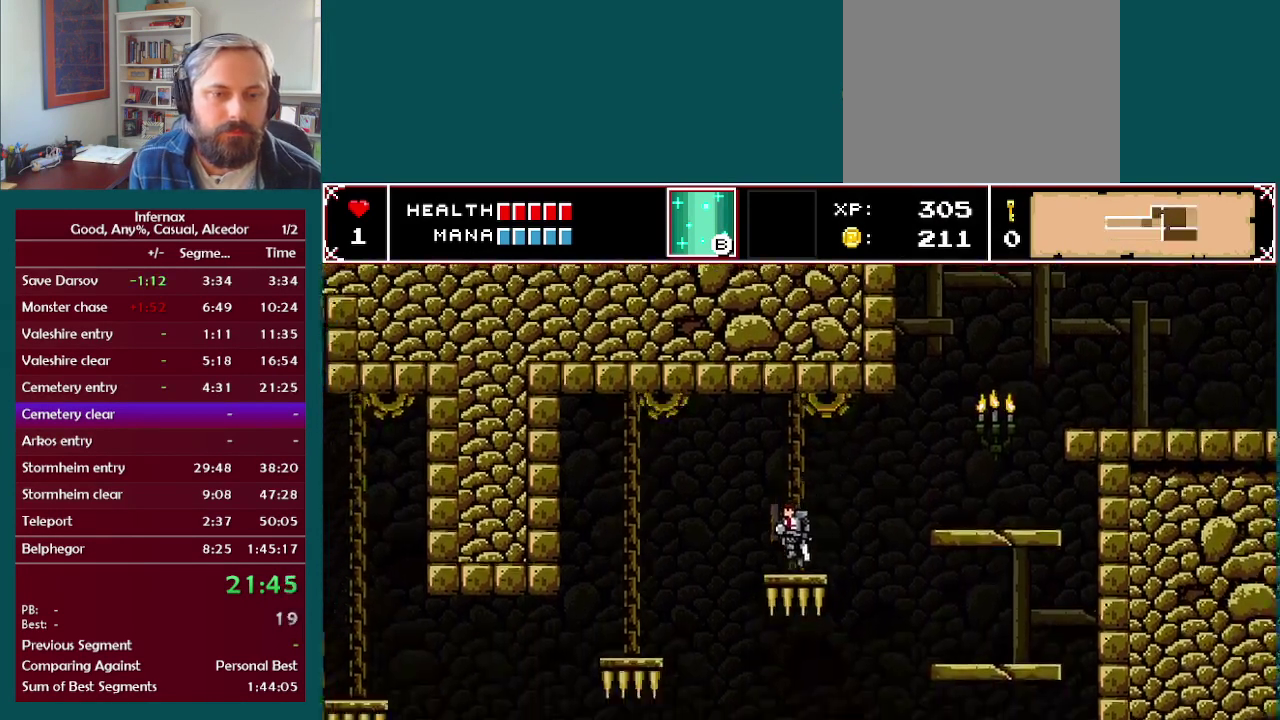
{"buttons": [], "left_stick": "left", "right_stick": "center", "events": []}
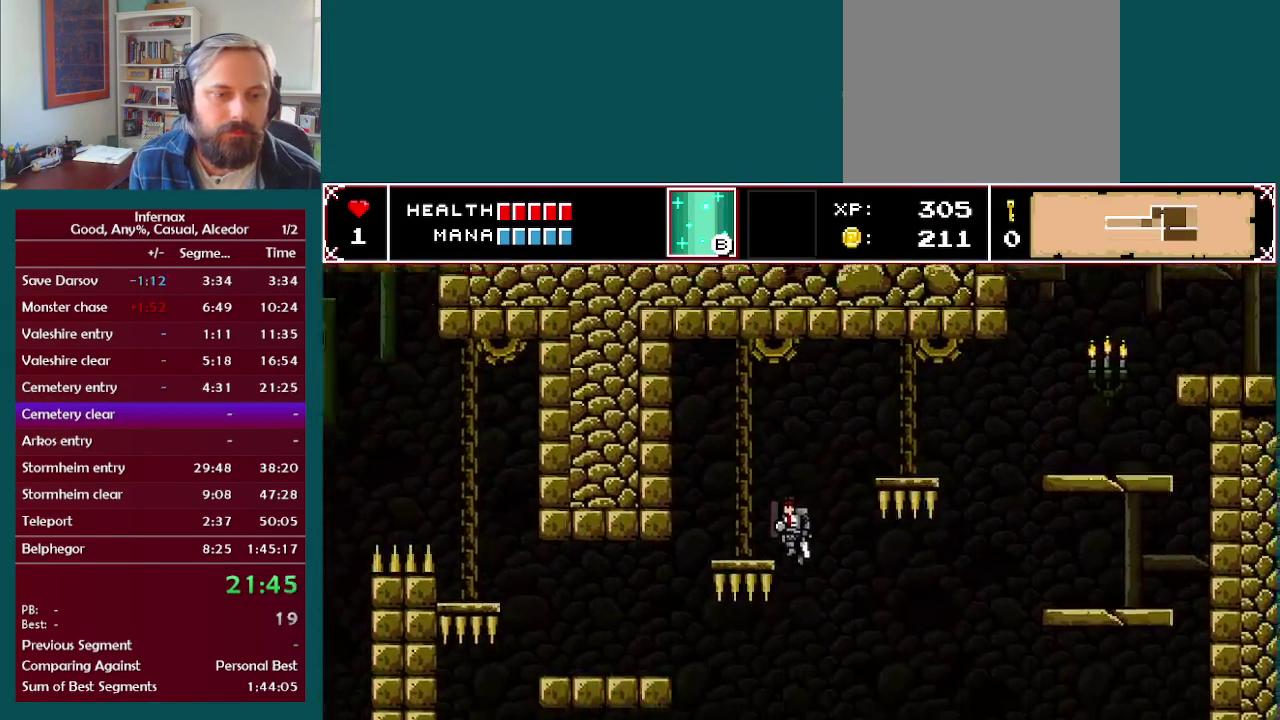
{"buttons": [], "left_stick": "left", "right_stick": "center", "events": []}
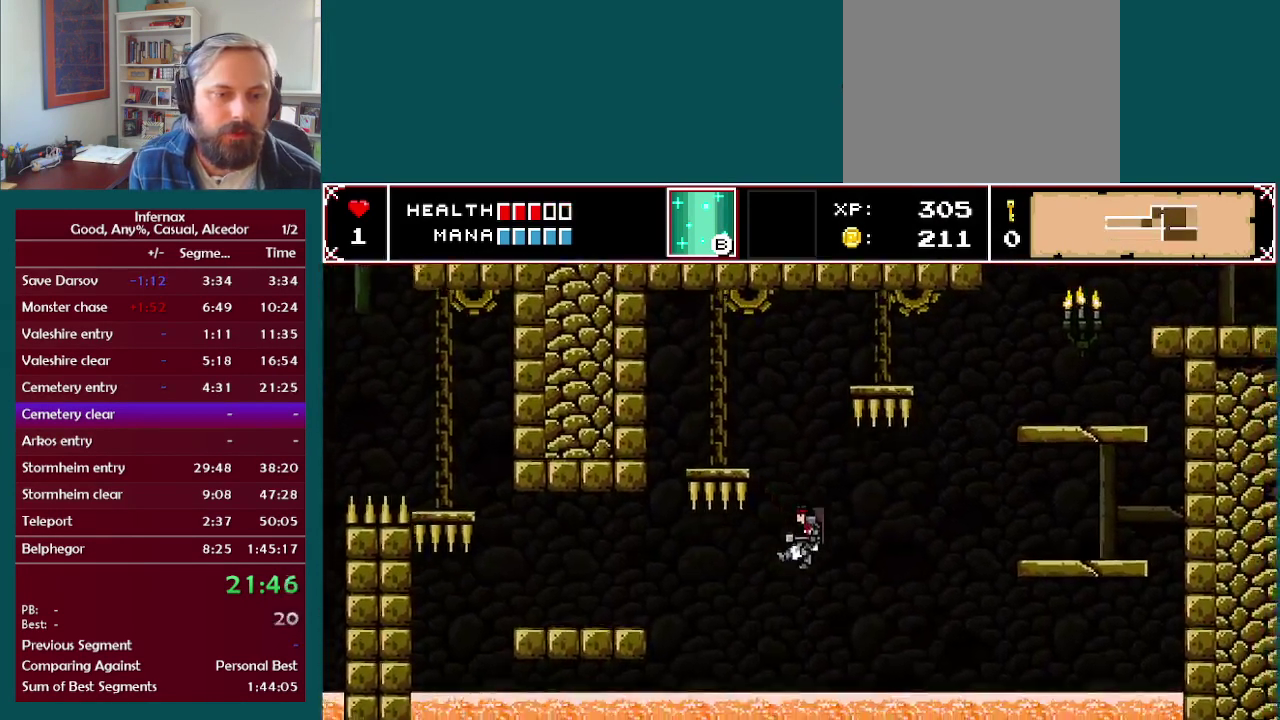
{"buttons": [], "left_stick": "center", "right_stick": "center", "events": [[50, "left_stick", "center"]]}
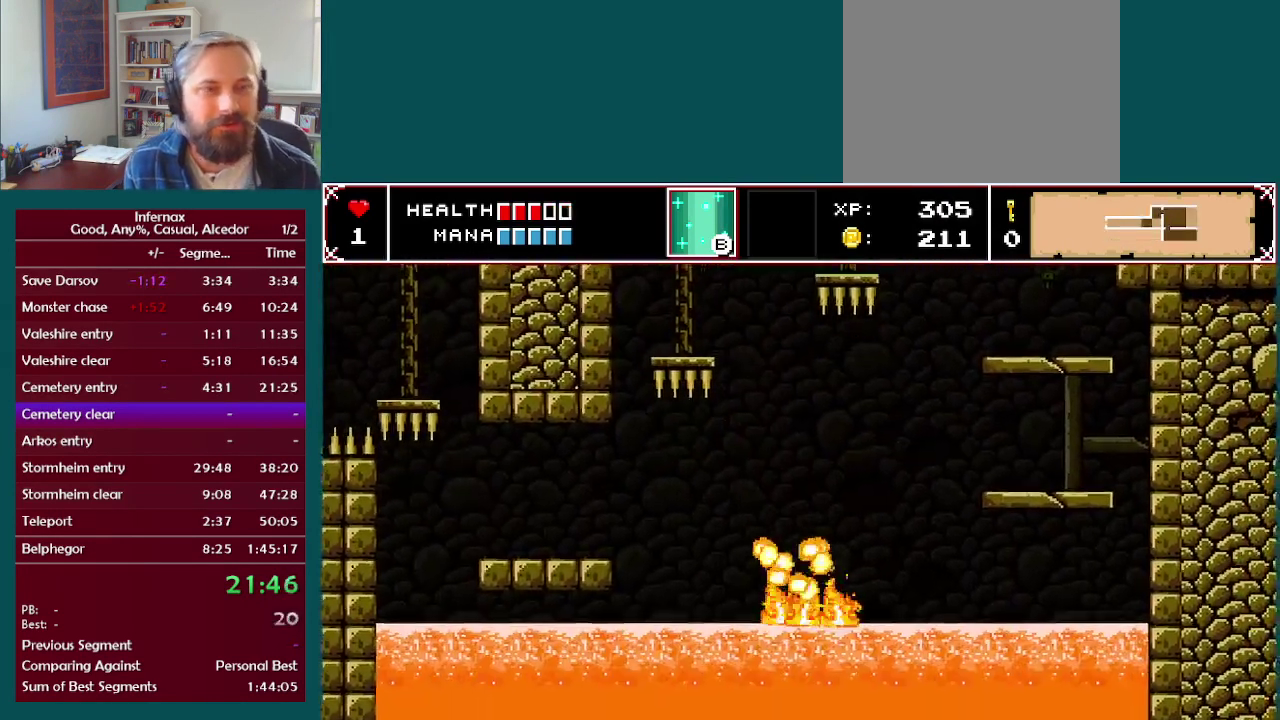
{"buttons": [], "left_stick": "center", "right_stick": "center", "events": []}
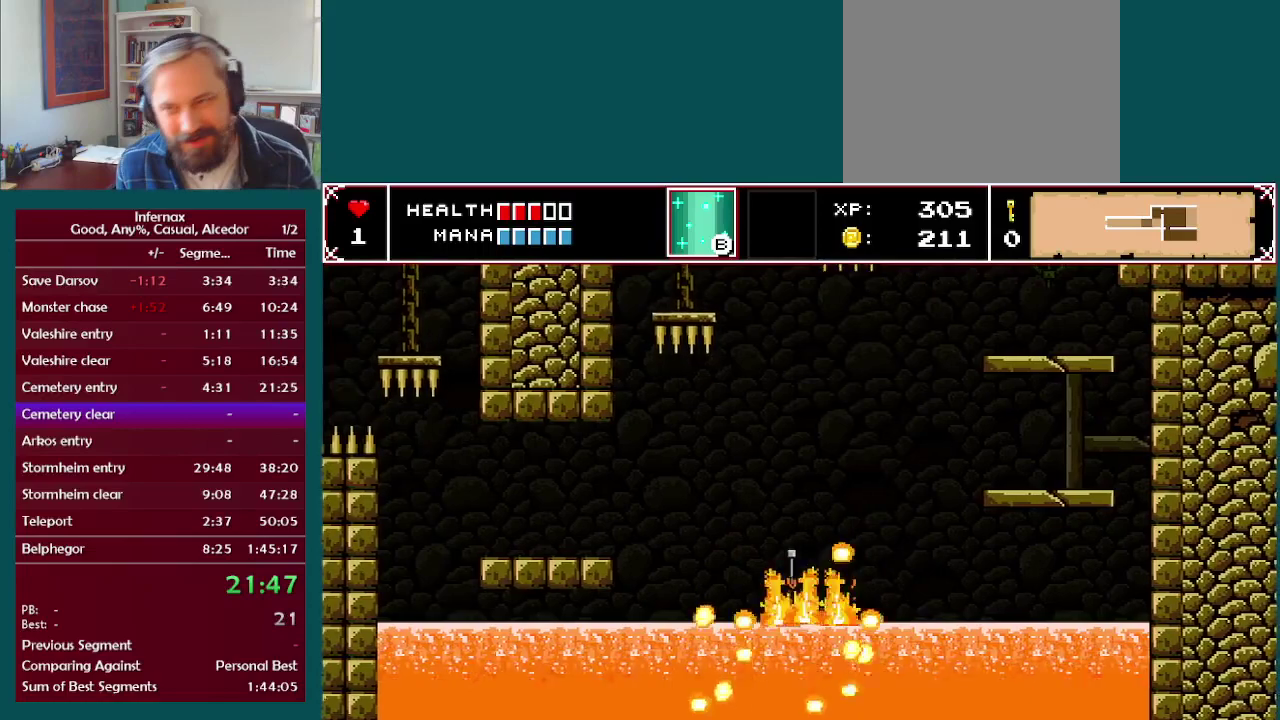
{"buttons": [], "left_stick": "center", "right_stick": "center", "events": []}